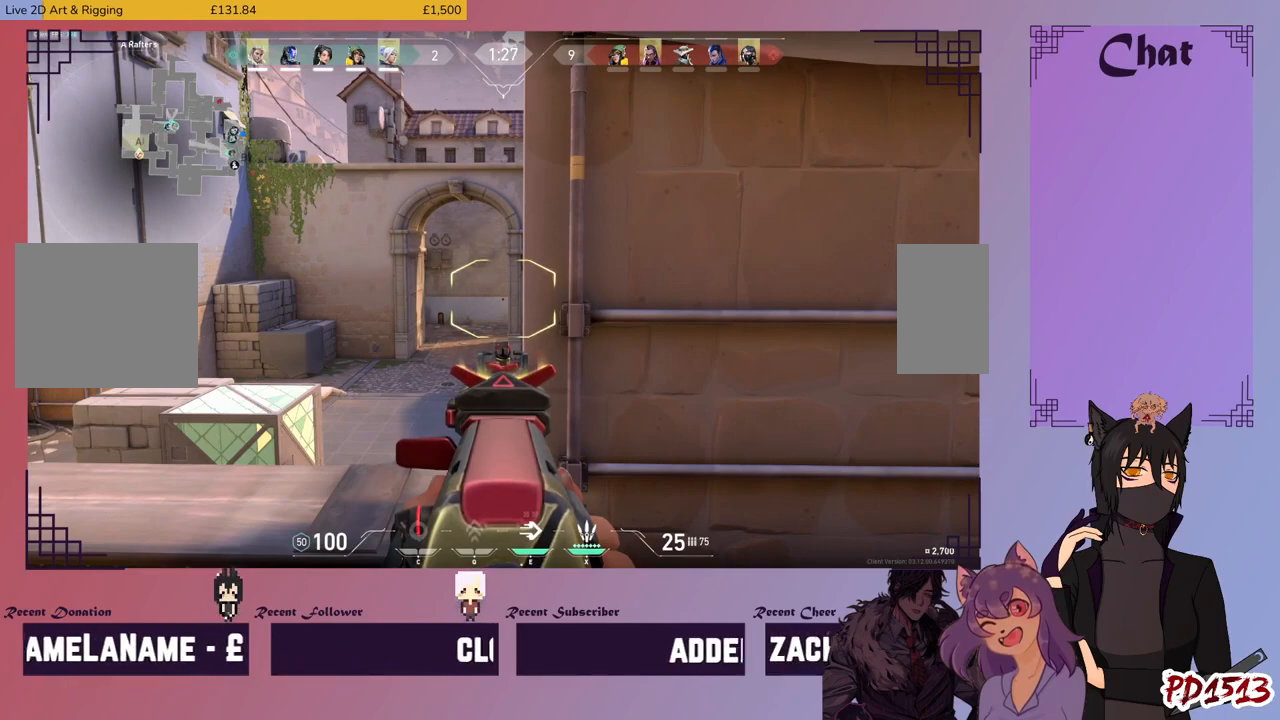
Gameplay with keyboard and mouse; each line is a JSON object with the keys and mouse buttons held at the frame after it. "events" lists presses ("down") and releases ("up") of "a", "c", "ctrl", "d", "e", "f", "q", "r", "s", "shift", "space", "tab", "v", "w", "x", "z", "mouse_left", "mouse_wheel", "mouse_right", "mouse_mb4" and "mouse_mb5" between this image and that frame as [ms after this image, input, new state], when the widget could be followed in between. "mouse_left", "mouse_wheel", "mouse_right", "mouse_mb4", "mouse_mb5" = the "left", "wheel", "right", "mb4", "mb5" buttons of the "mouse" list. No other keys are recorded. "wheel" means that the mouse wheel is clicked or scrolled. Mouse movement is not recorded.
{"keys": ["w"], "mouse": [], "events": [[266, "mouse_right", "down"], [333, "w", "down"], [366, "mouse_right", "up"]]}
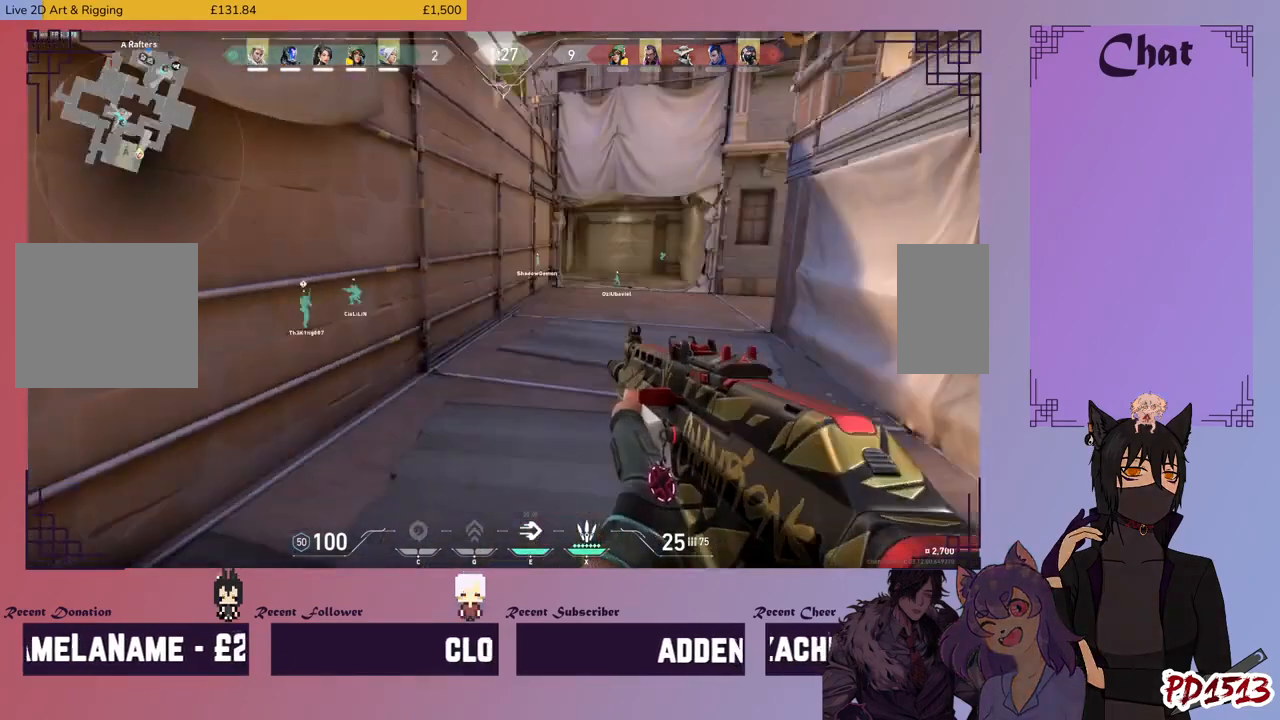
{"keys": ["w"], "mouse": [], "events": []}
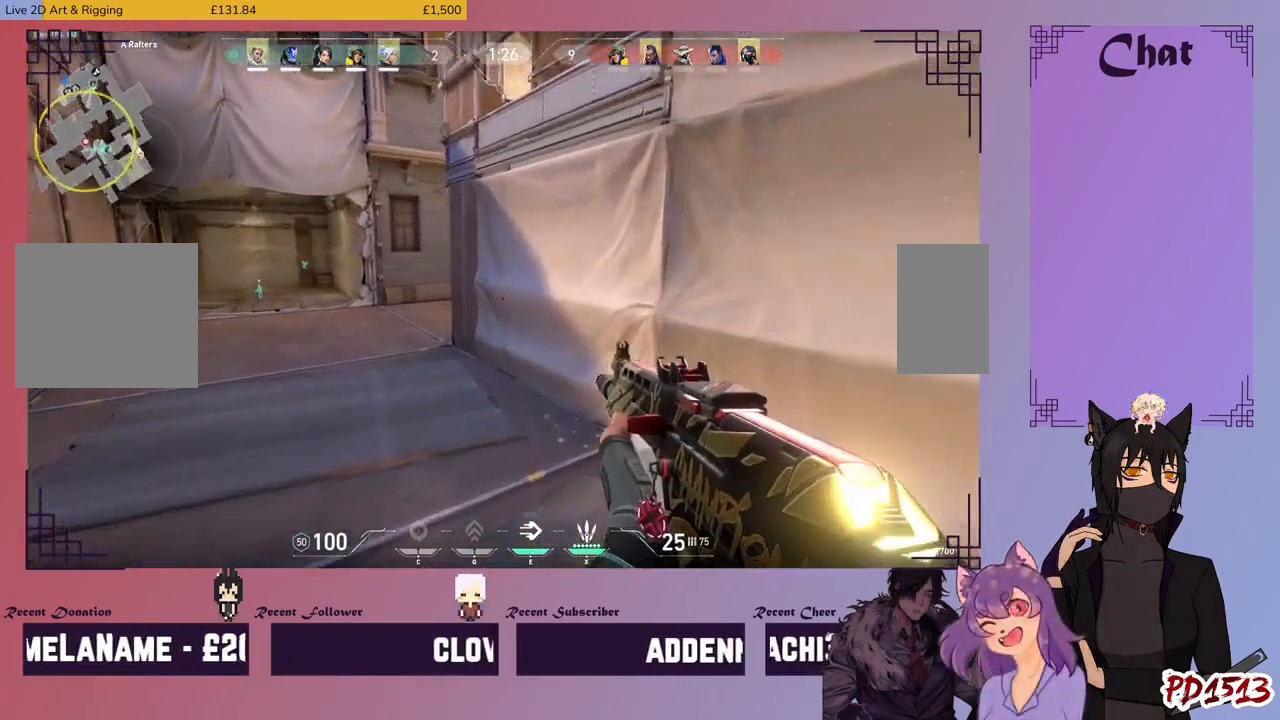
{"keys": ["w"], "mouse": [], "events": []}
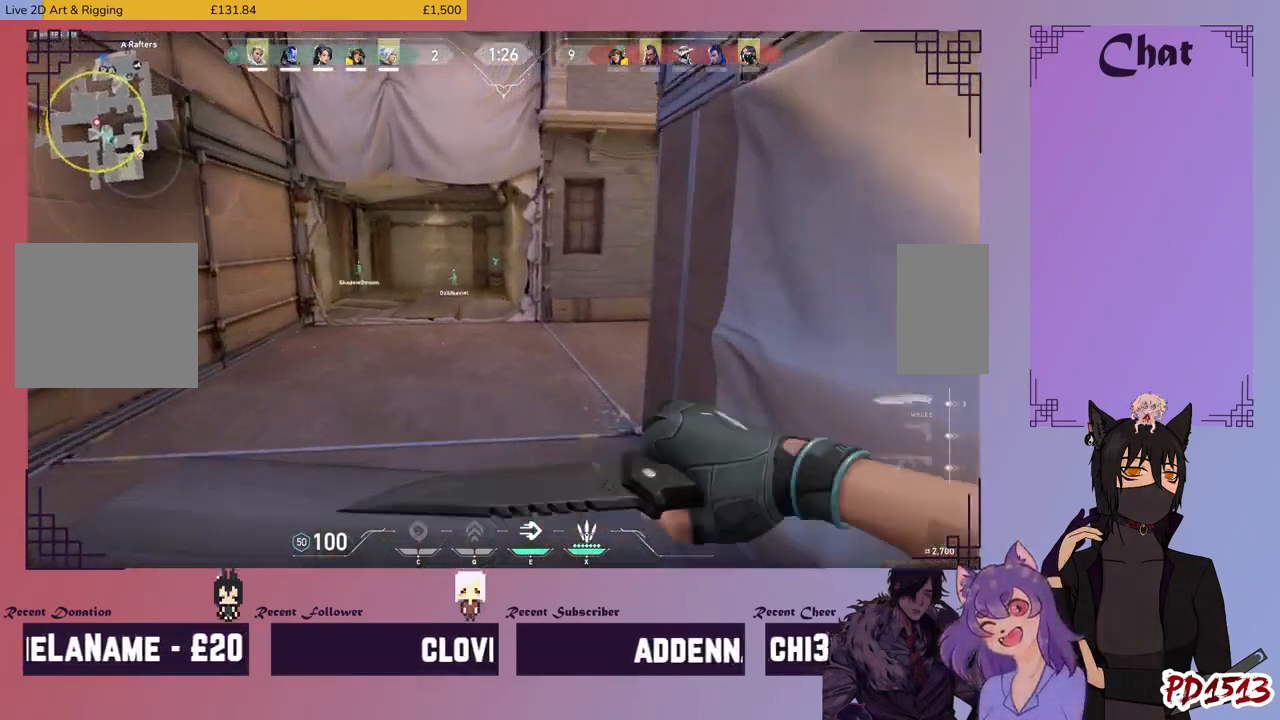
{"keys": ["w"], "mouse": [], "events": []}
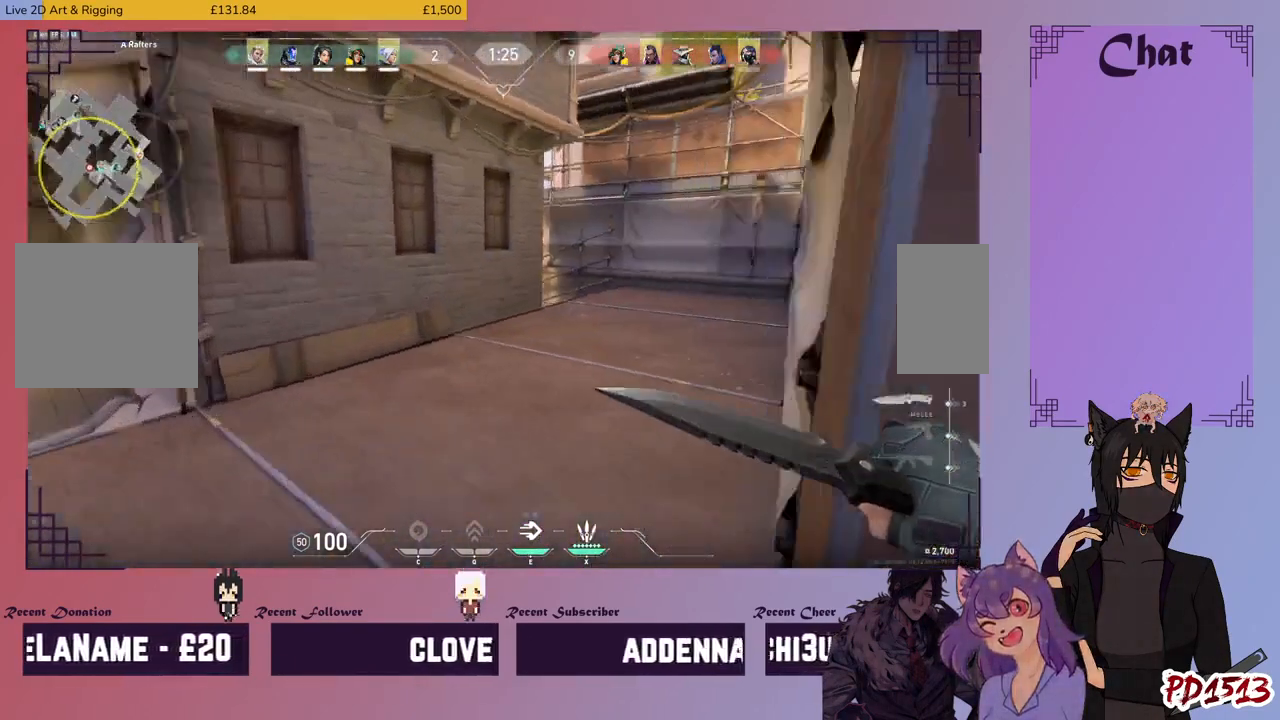
{"keys": ["w"], "mouse": [], "events": []}
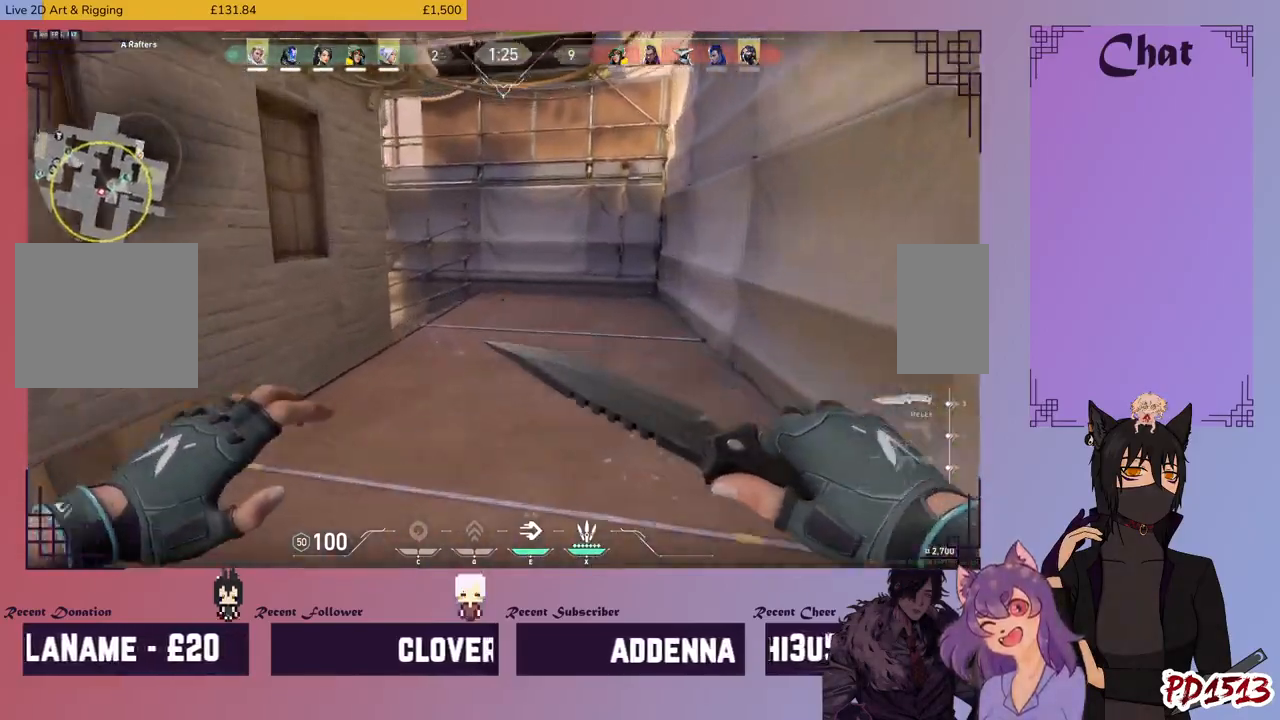
{"keys": ["d", "w"], "mouse": [], "events": [[233, "d", "down"]]}
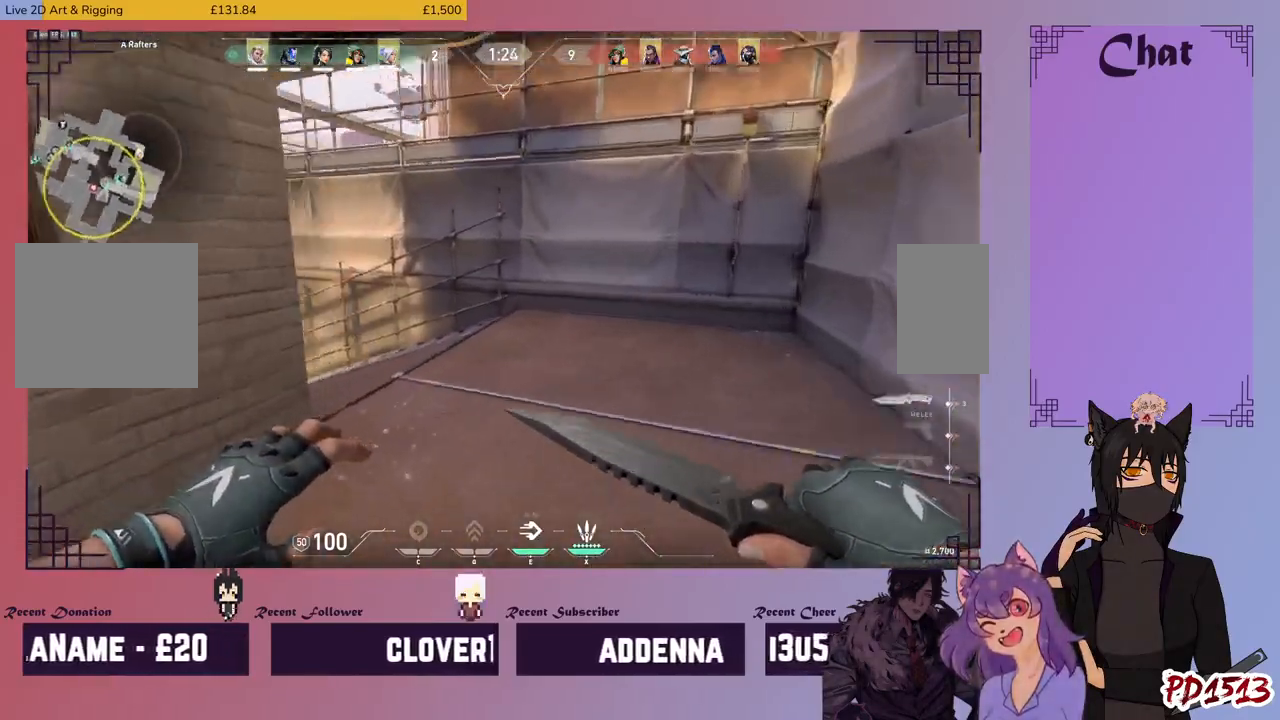
{"keys": ["w"], "mouse": [], "events": [[300, "d", "up"]]}
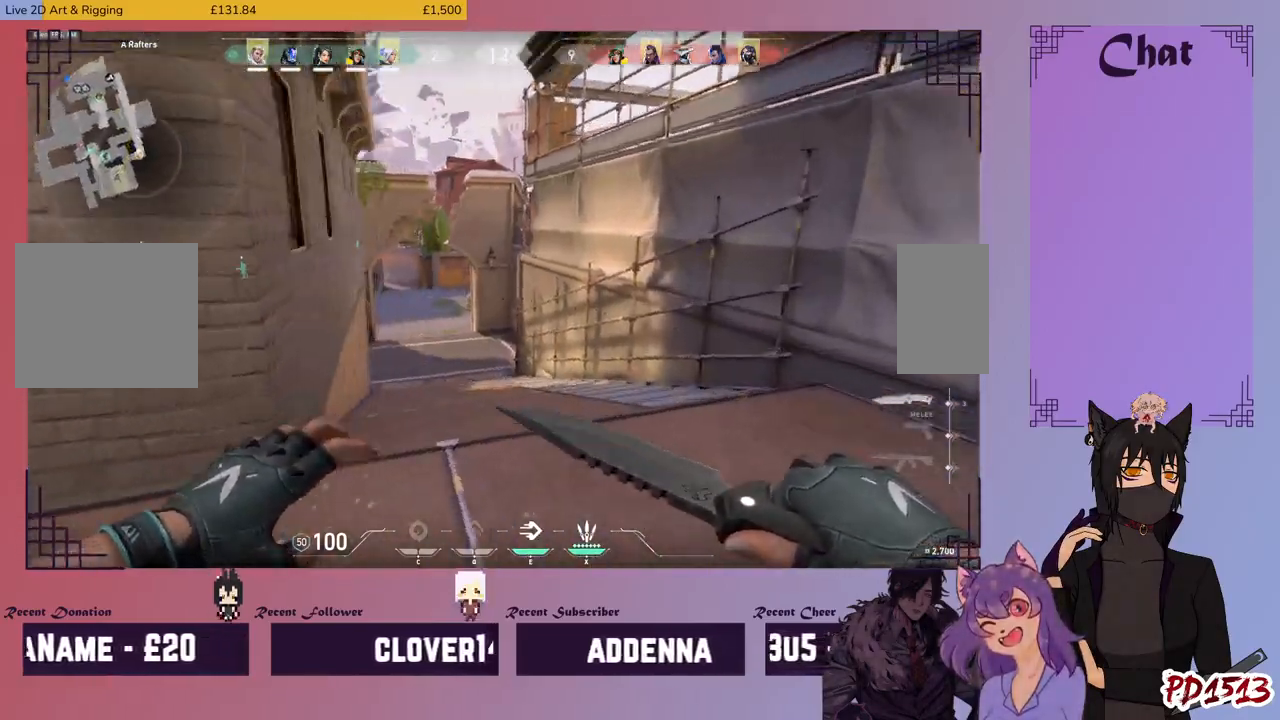
{"keys": ["w"], "mouse": [], "events": []}
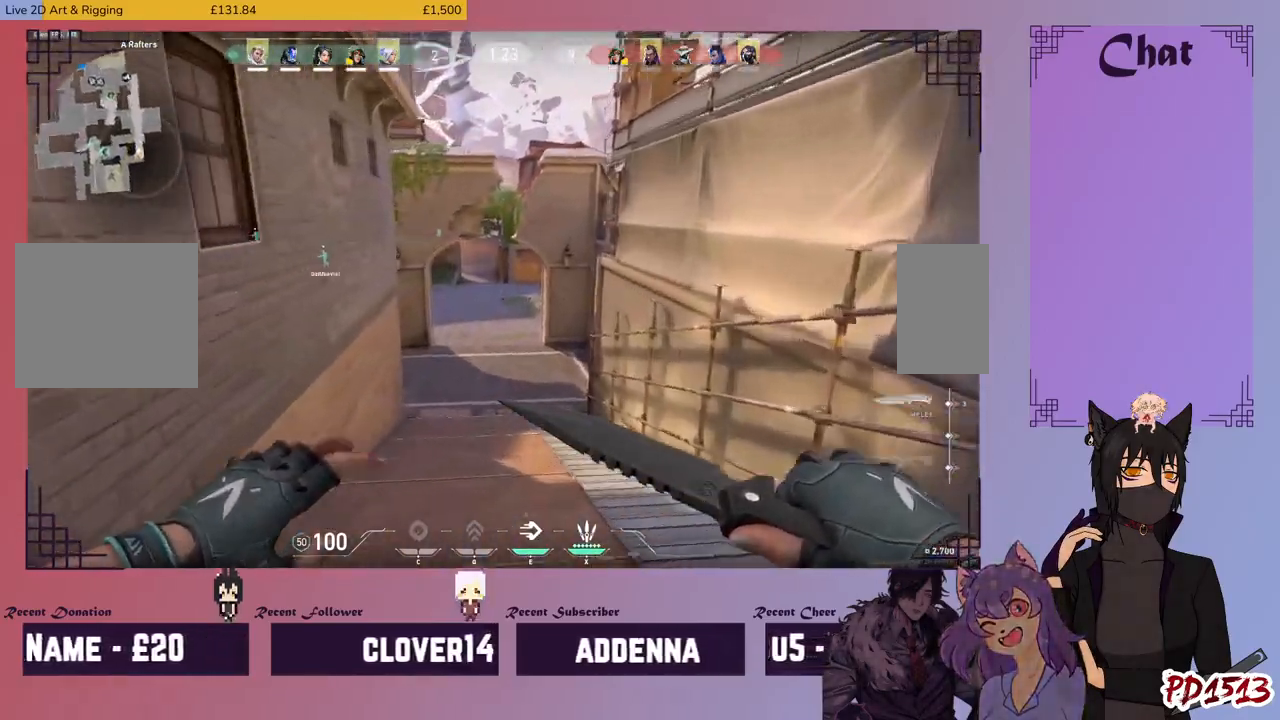
{"keys": ["w"], "mouse": ["wheel"], "events": [[500, "mouse_wheel", "down"]]}
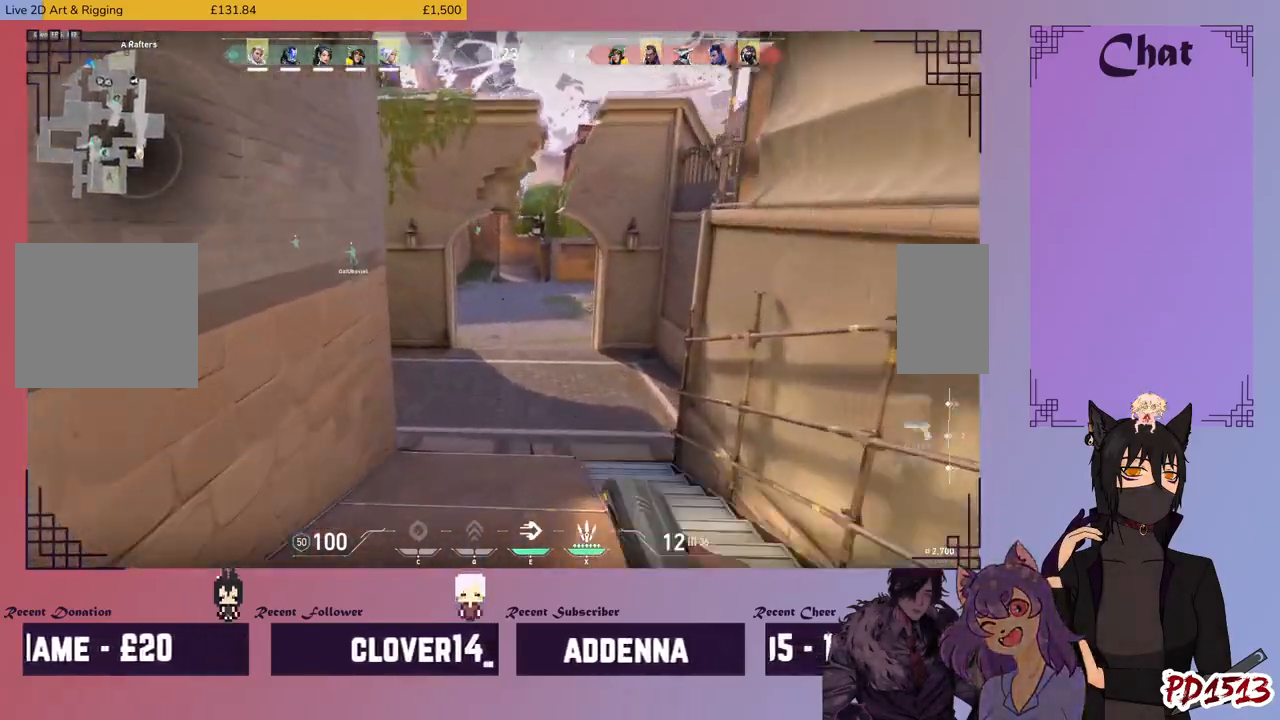
{"keys": ["w"], "mouse": ["wheel"], "events": []}
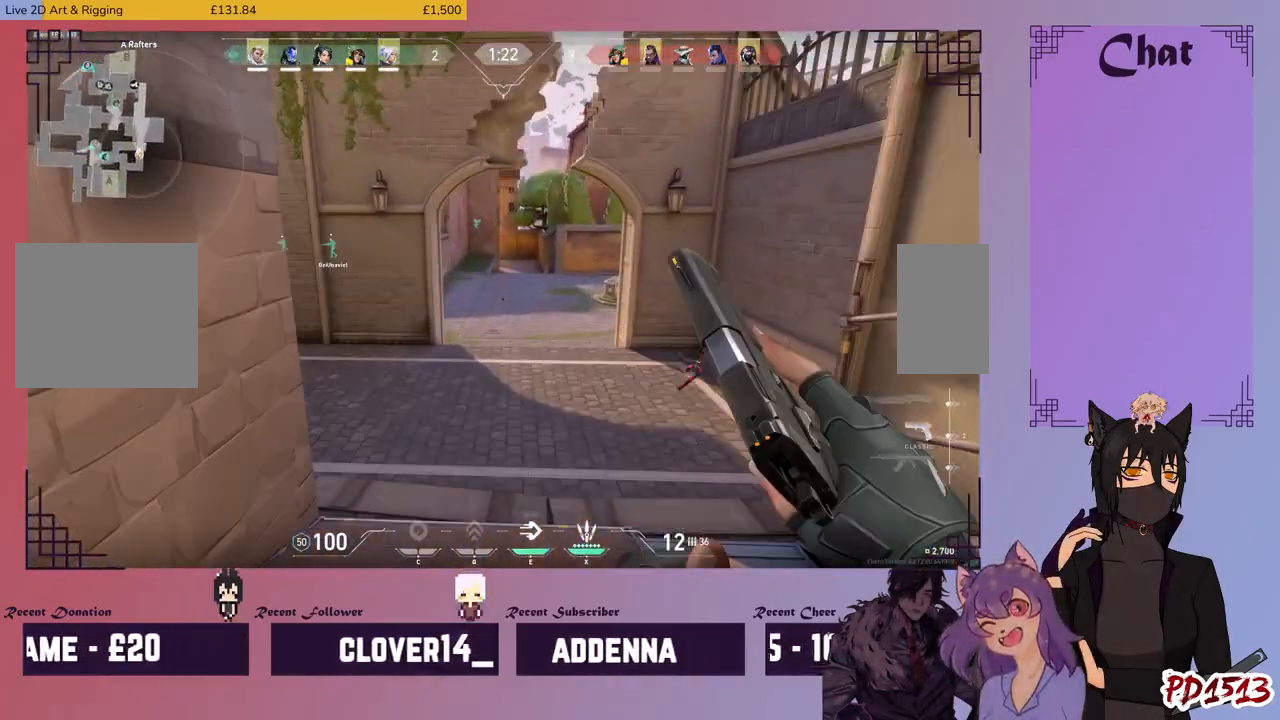
{"keys": ["w"], "mouse": [], "events": [[433, "mouse_wheel", "up"]]}
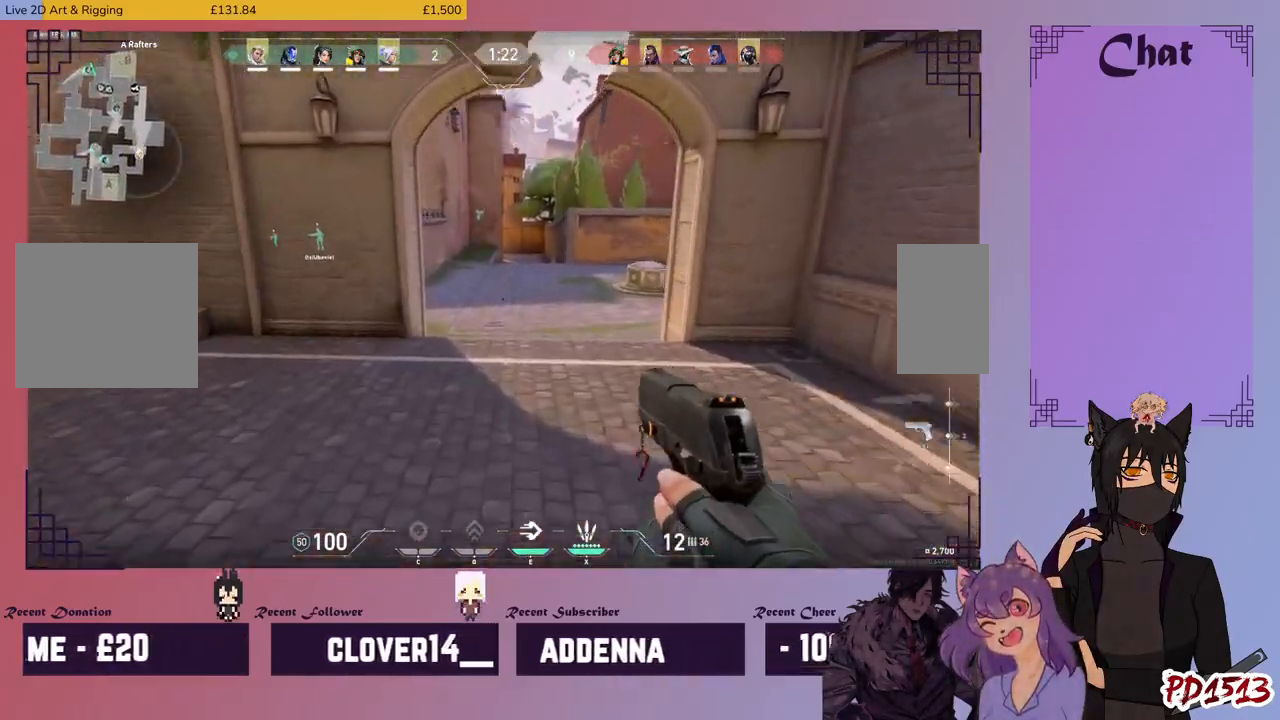
{"keys": ["d", "w"], "mouse": [], "events": [[100, "d", "down"]]}
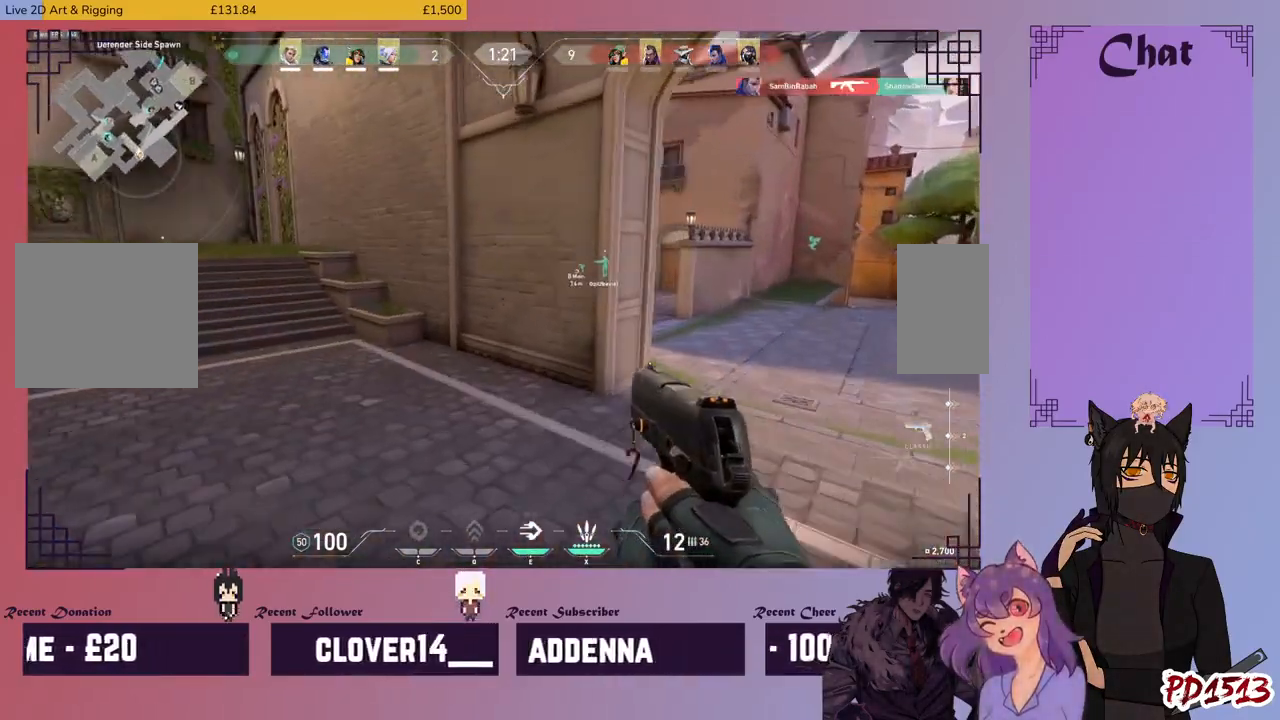
{"keys": ["w"], "mouse": [], "events": [[200, "mouse_wheel", "down"], [233, "mouse_wheel", "up"], [266, "d", "up"]]}
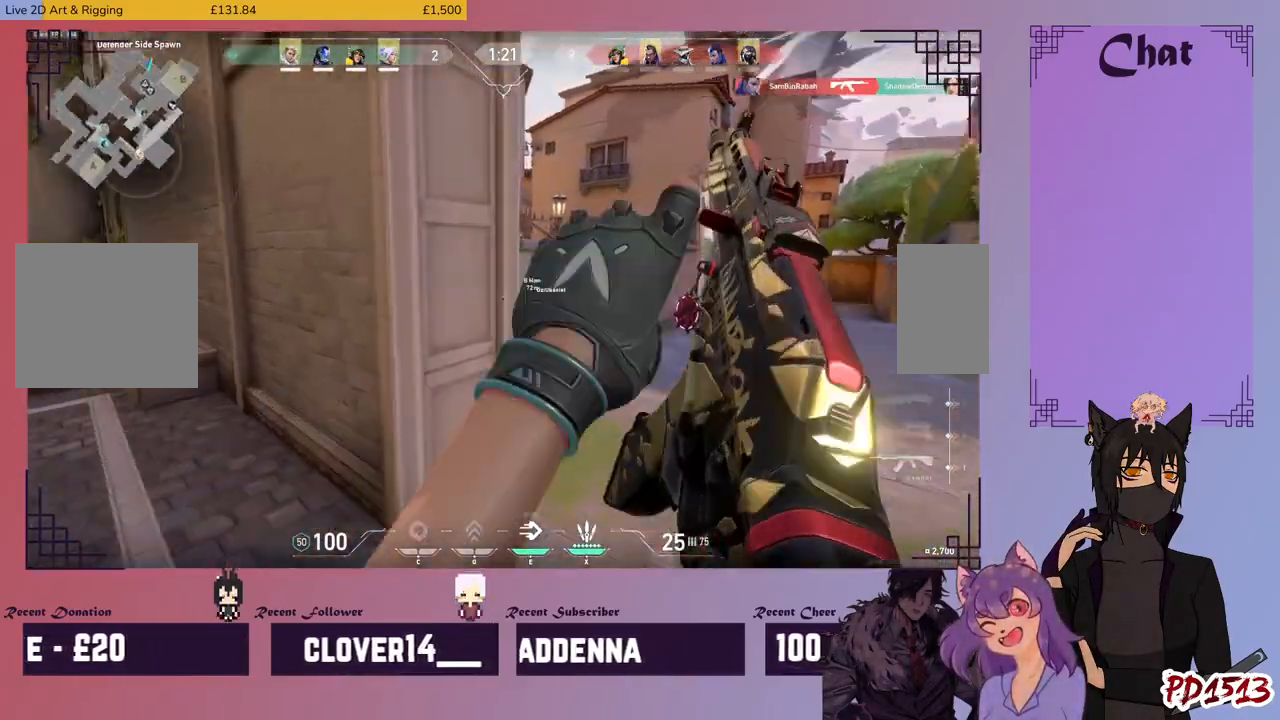
{"keys": ["w"], "mouse": [], "events": []}
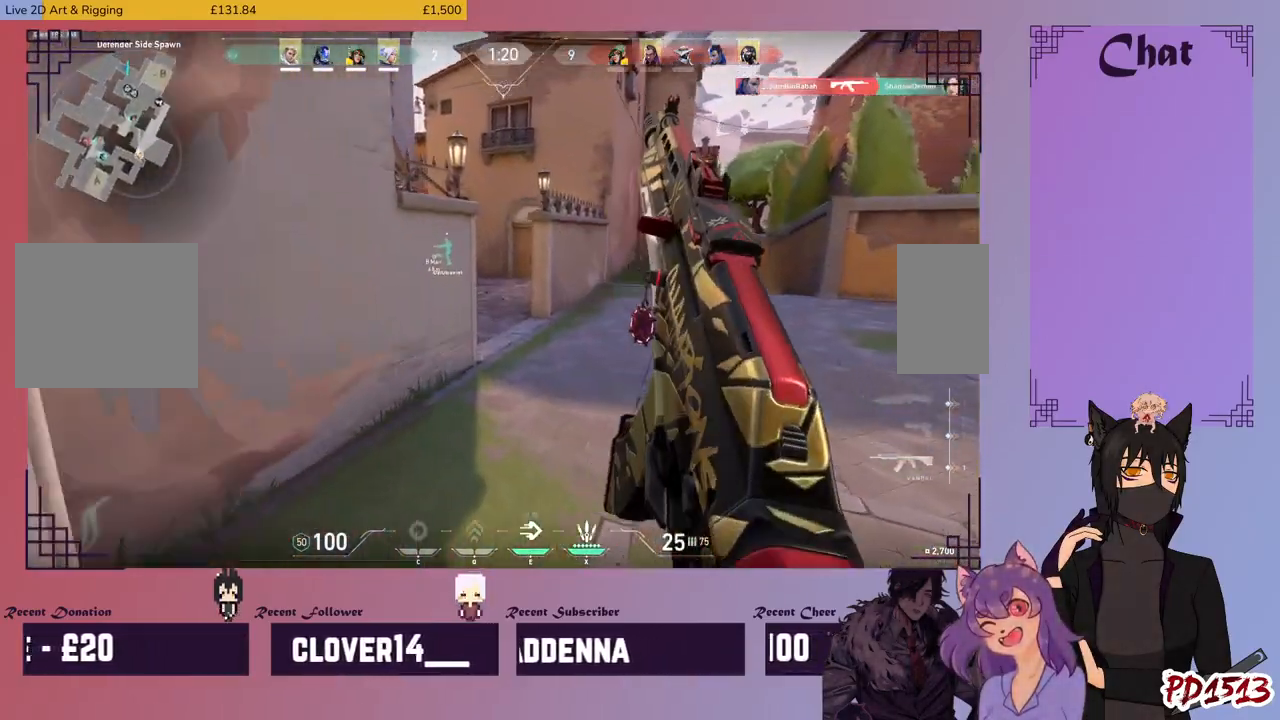
{"keys": ["w"], "mouse": [], "events": []}
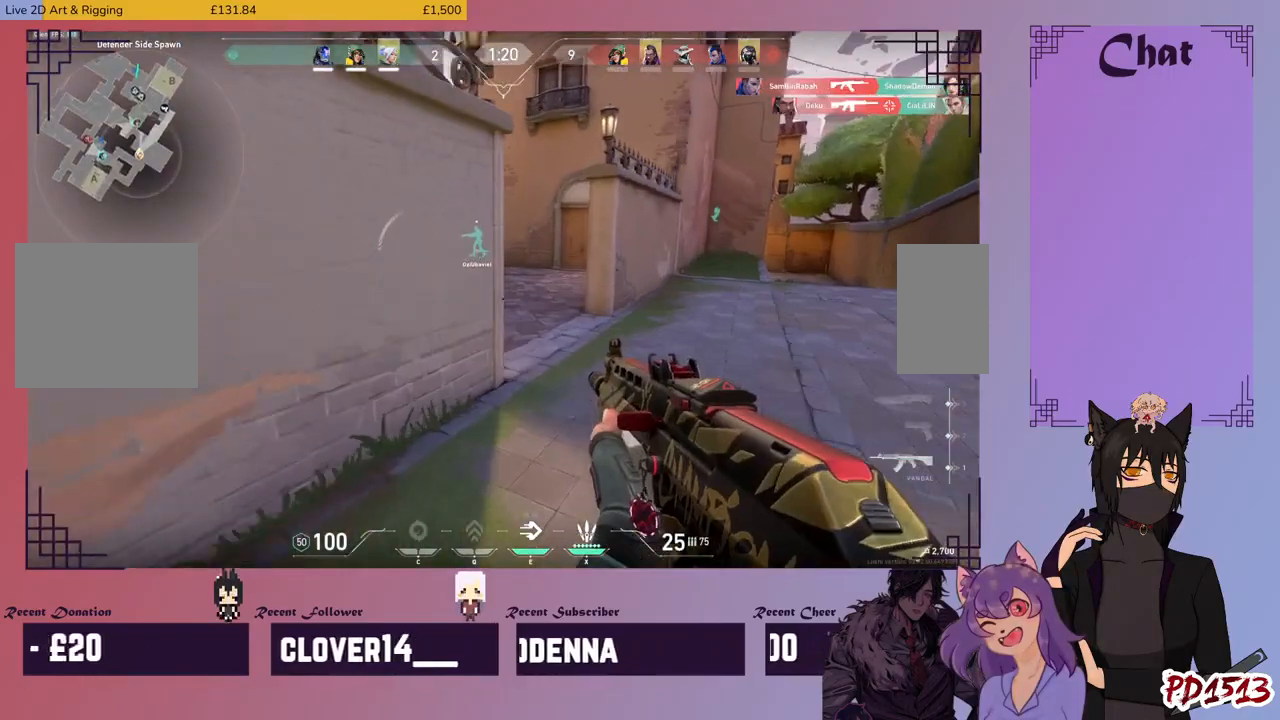
{"keys": ["d", "w"], "mouse": [], "events": [[133, "d", "down"]]}
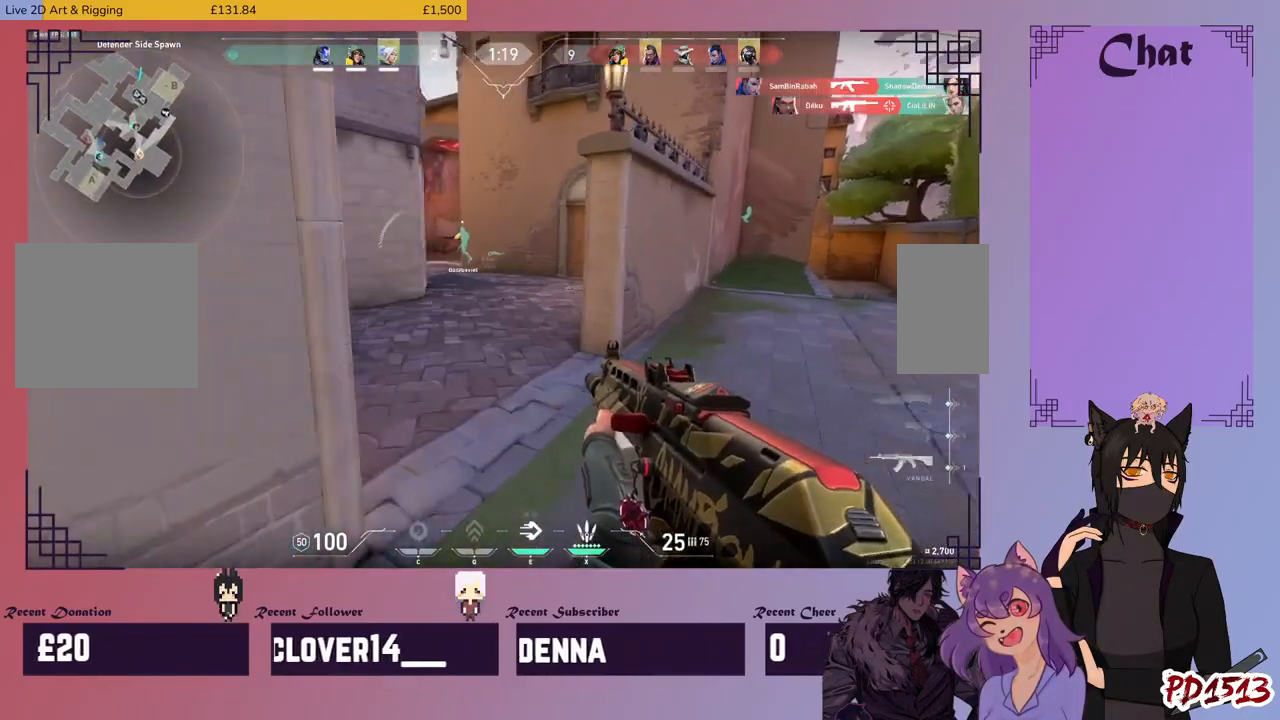
{"keys": ["w"], "mouse": [], "events": [[433, "d", "up"]]}
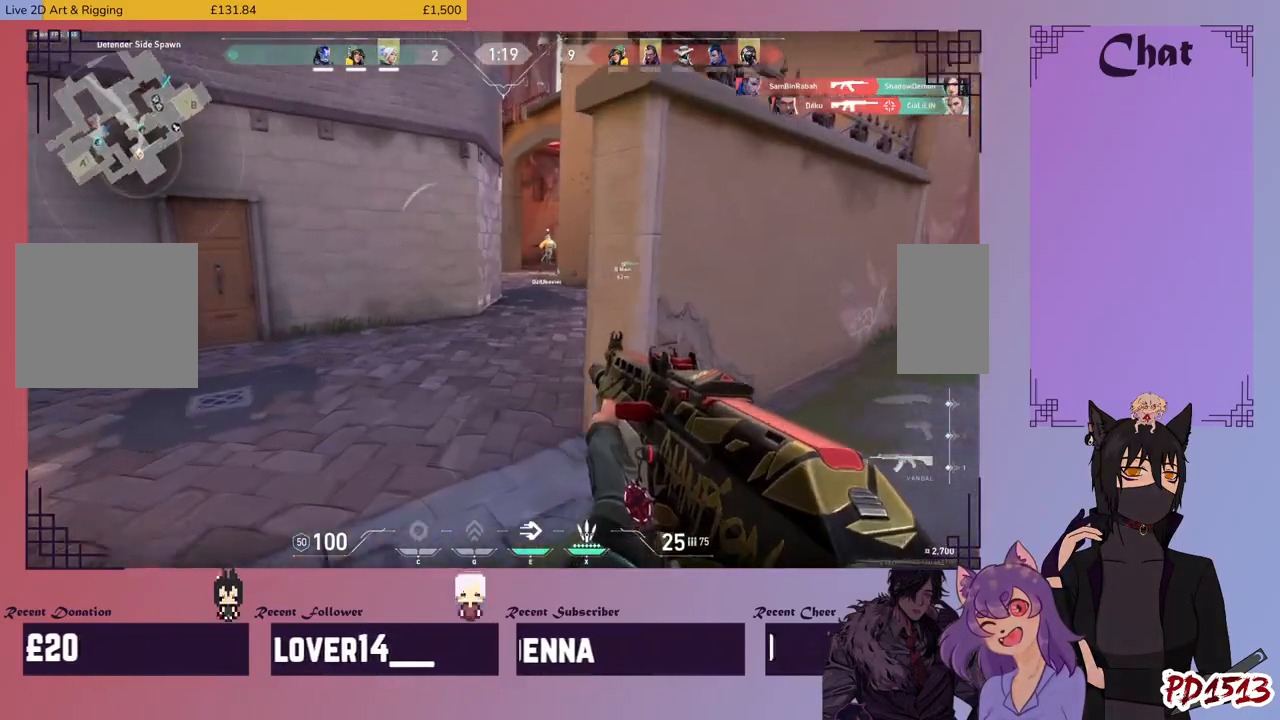
{"keys": ["w"], "mouse": [], "events": [[200, "a", "down"], [433, "a", "up"]]}
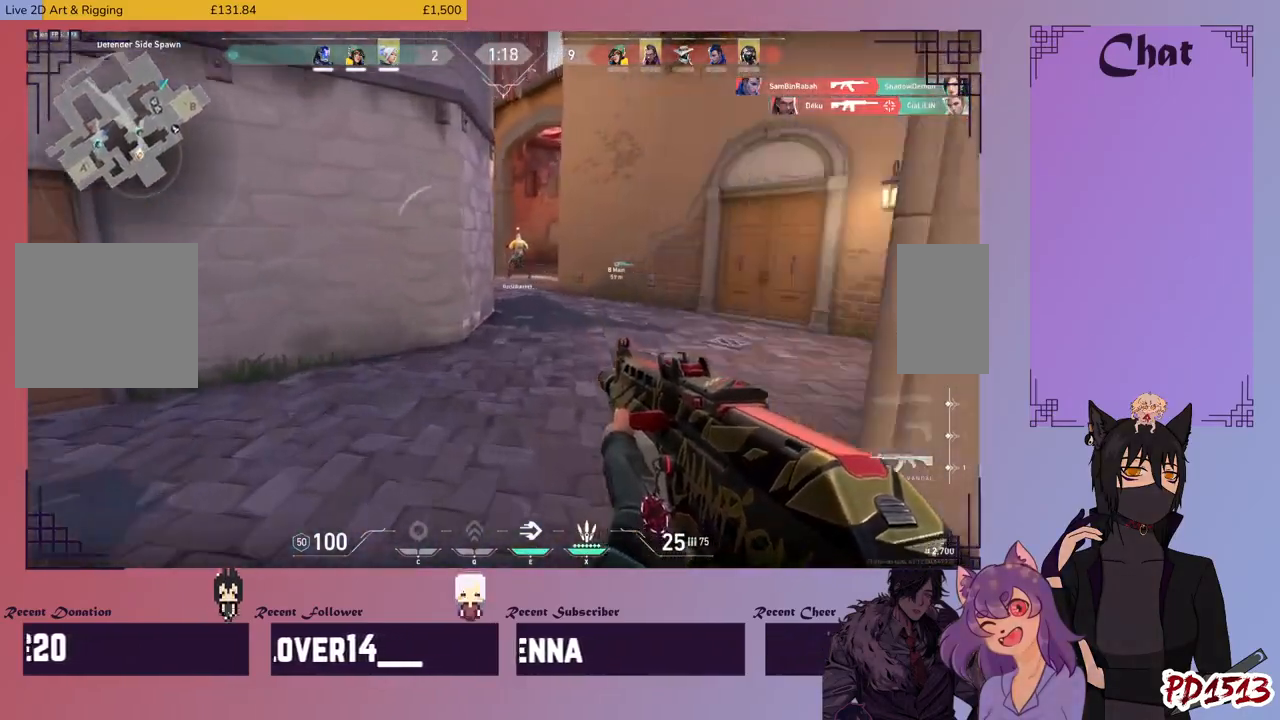
{"keys": ["d", "w"], "mouse": [], "events": [[333, "d", "down"]]}
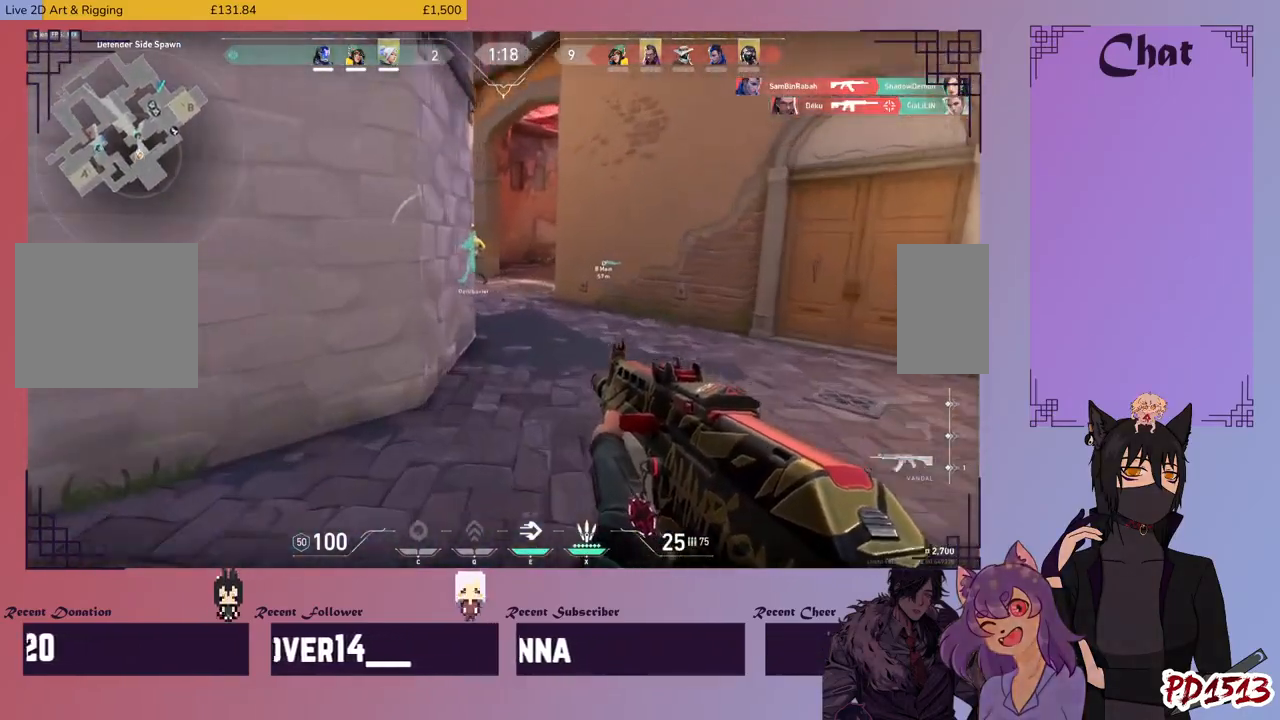
{"keys": ["w"], "mouse": [], "events": [[400, "d", "up"]]}